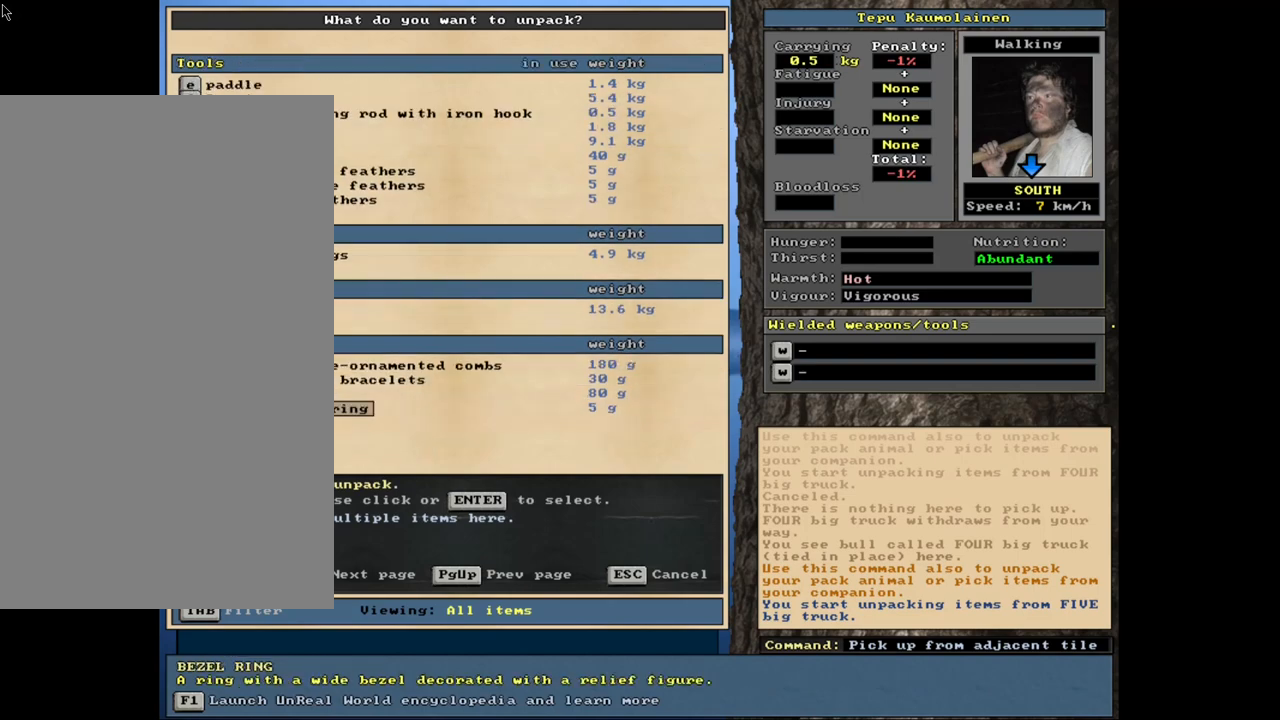
Gameplay with keyboard and mouse; each line is a JSON object with the keys and mouse buttons held at the frame after it. "events" lists presses ("down") and releases ("up") of ".", "/", "0", "1", "2", "3", "4", "5", "6", "8", "9", "a", "alt_l", "alt_r", "b", "backslash", "backspace", "c", "caps_lock", "comma", "ctrl_l", "ctrl_r", "d", "down", "e", "equals", "escape", "f", "f1", "f10", "f11", "f12", "f2", "f3", "f4", "f5", "f6", "f7", "f8", "f9", "g", "h", "i", "k", "l", "lbracket", "left", "minus", "n", "num0", "num1", "num2", "num3", "num4", "num5", "num6", "num7", "num8", "num9", "o", "p", "q", "quote", "r", "rbracket", "return", "right", "s", "semicolon", "shift_l", "shift_r", "space", "super", "t", "tab", "tilde", "up", "v", "w", "x", "y", "z", "mouse_left", "mouse_wheel", "mouse_right", "mouse_mb4" and "mouse_mb5" between this image and that frame as [ms after this image, input, new state], when the widget could be followed in between. "mouse_left", "mouse_wheel", "mouse_right", "mouse_mb4", "mouse_mb5" = the "left", "wheel", "right", "mb4", "mb5" buttons of the "mouse" list. No other keys are recorded. "wheel" means that the mouse wheel is clicked or scrolled. Mouse movement is not recorded. Not read: 7 j m other_keys u.
{"keys": [], "mouse": [], "events": []}
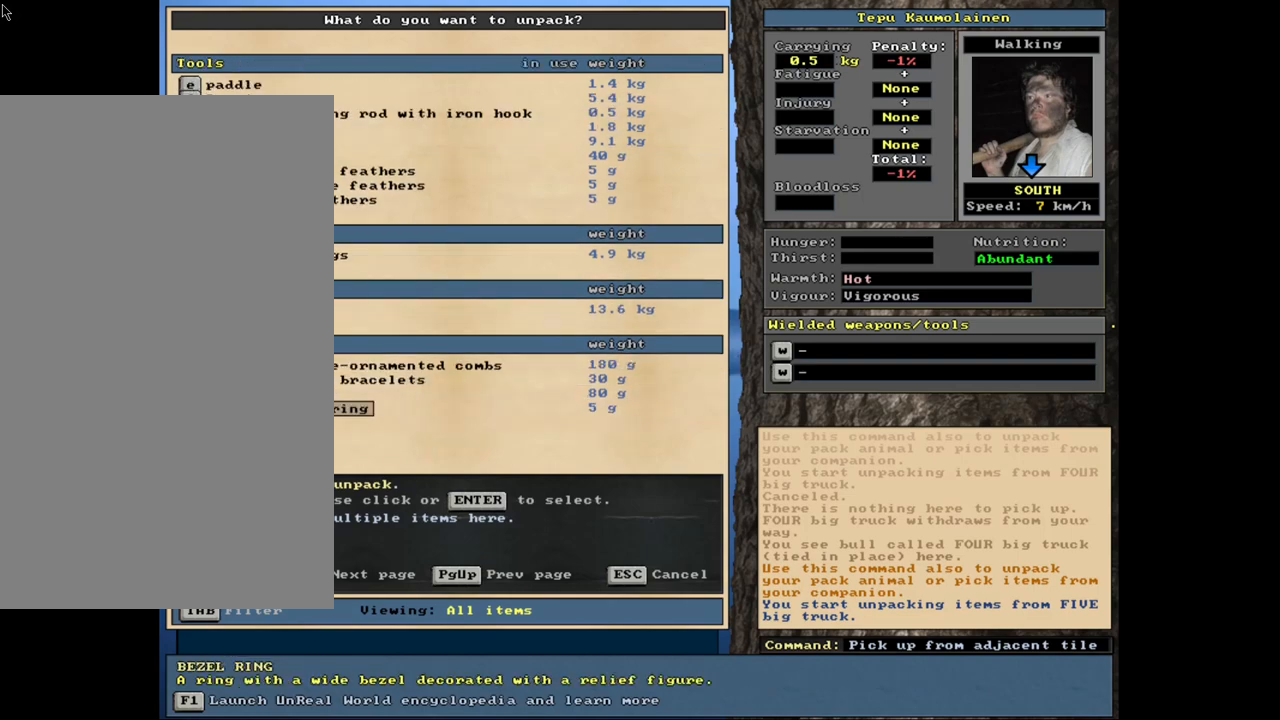
{"keys": [], "mouse": [], "events": []}
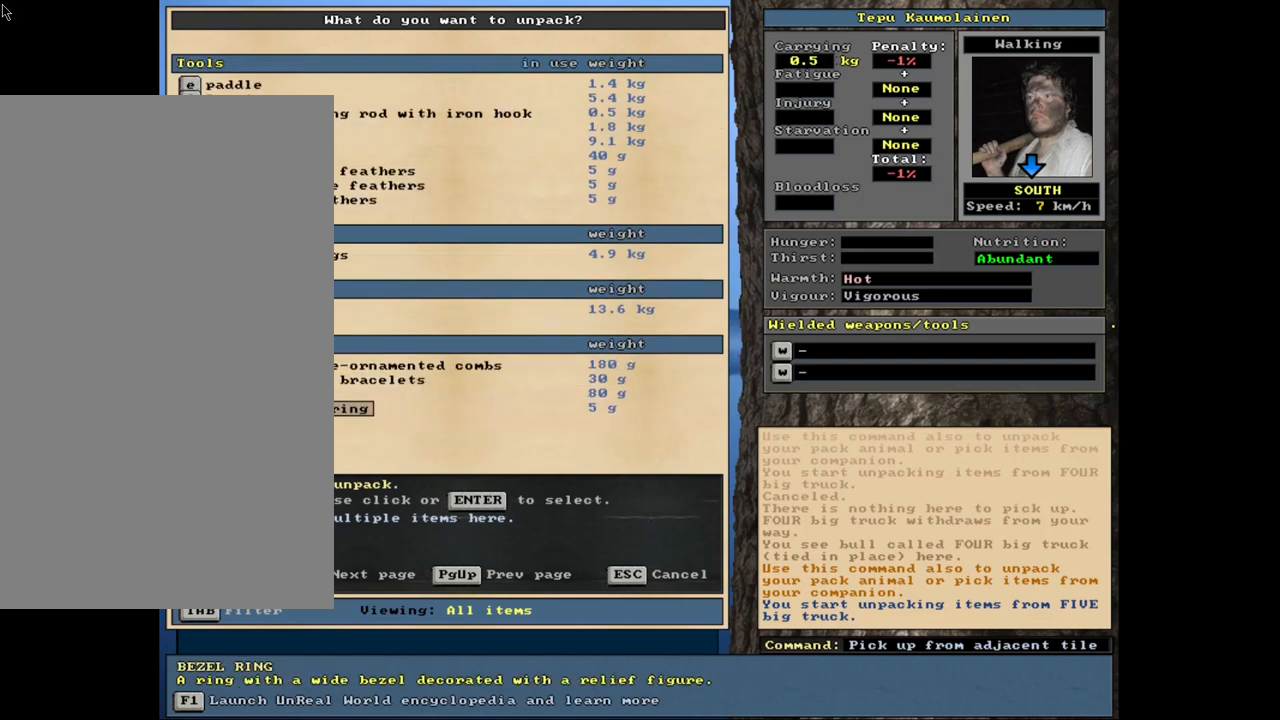
{"keys": [], "mouse": [], "events": []}
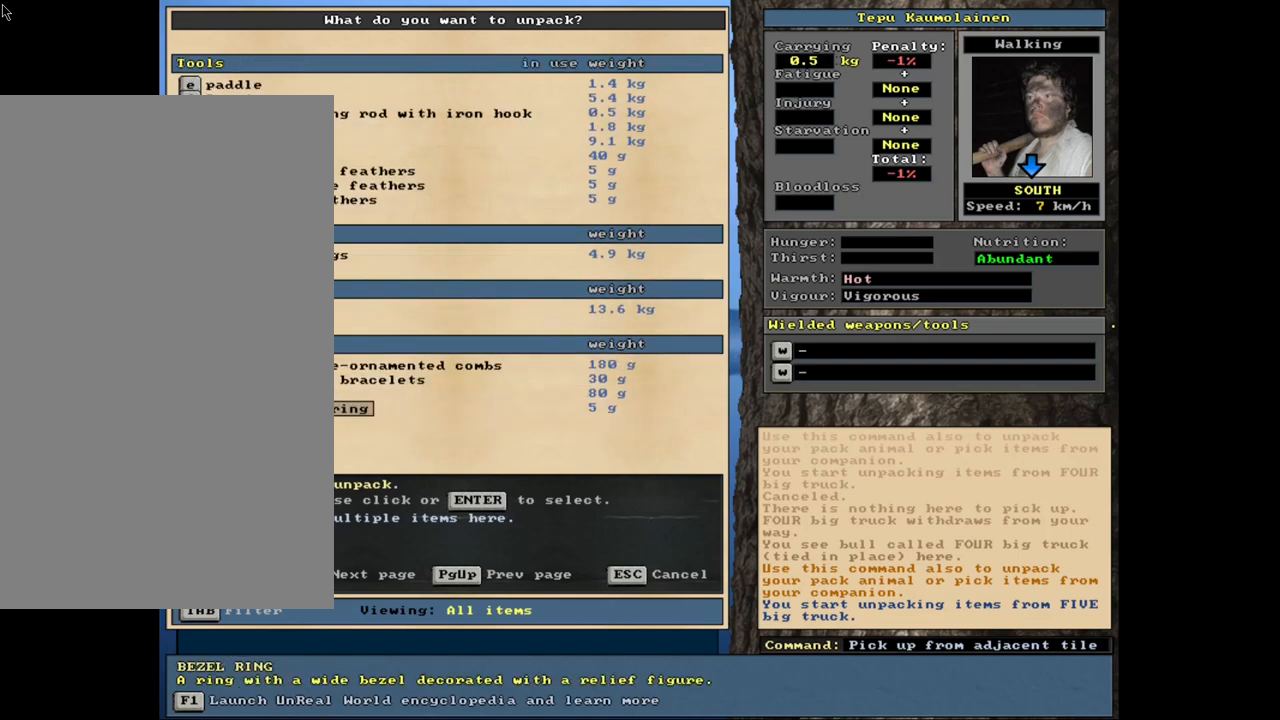
{"keys": ["num8"], "mouse": [], "events": [[467, "num8", "down"]]}
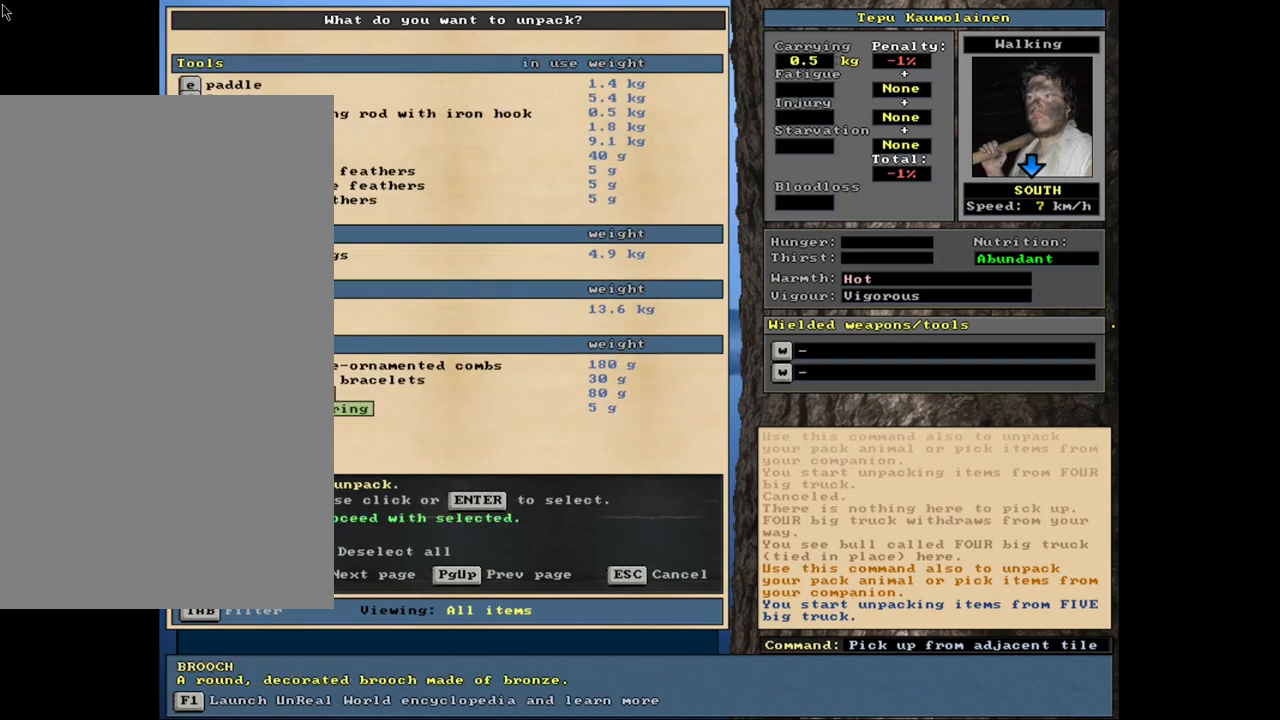
{"keys": [], "mouse": [], "events": [[100, "num8", "up"]]}
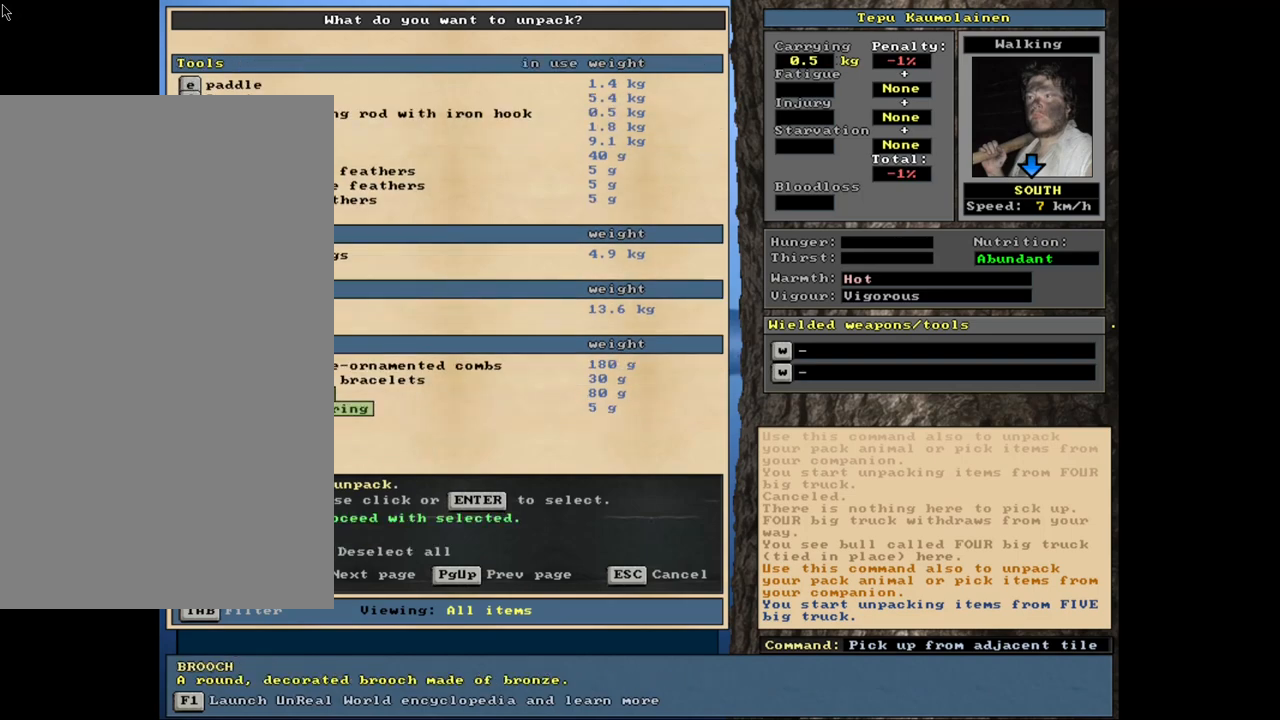
{"keys": ["num8"], "mouse": [], "events": [[17, "num8", "down"], [100, "num8", "up"], [500, "num8", "down"]]}
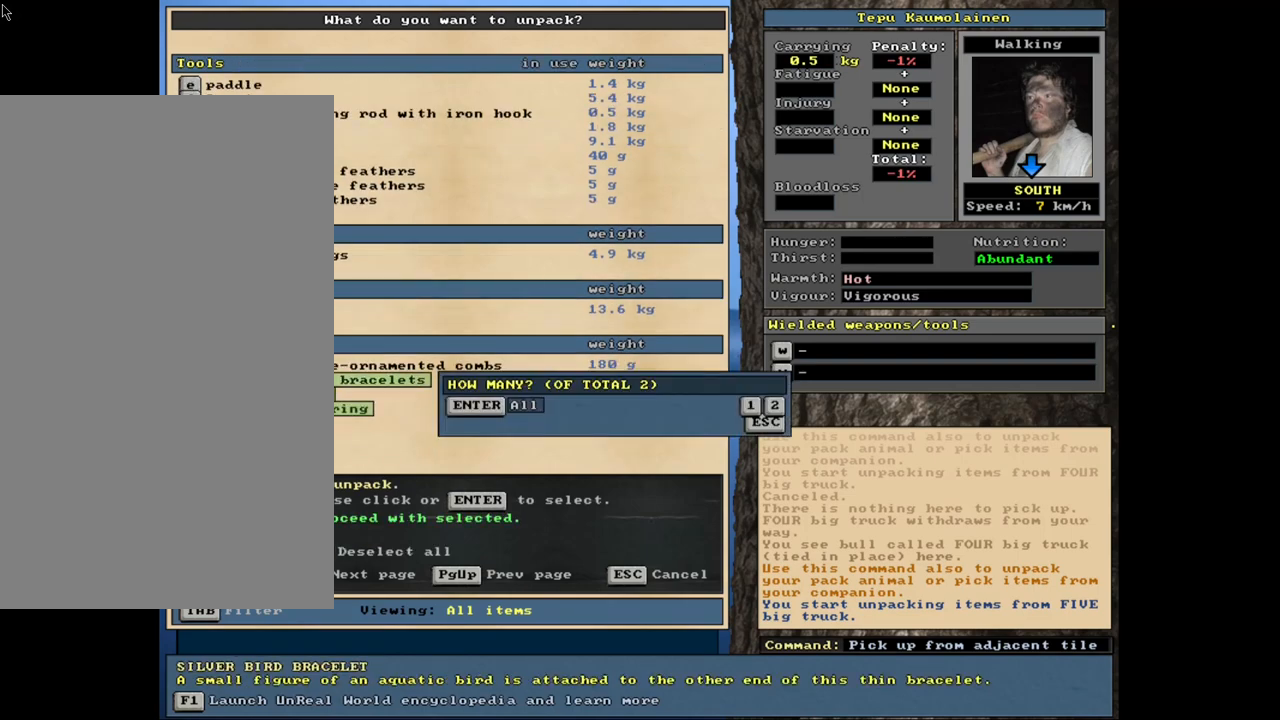
{"keys": [], "mouse": [], "events": [[83, "num8", "up"], [400, "num8", "down"], [483, "num8", "up"]]}
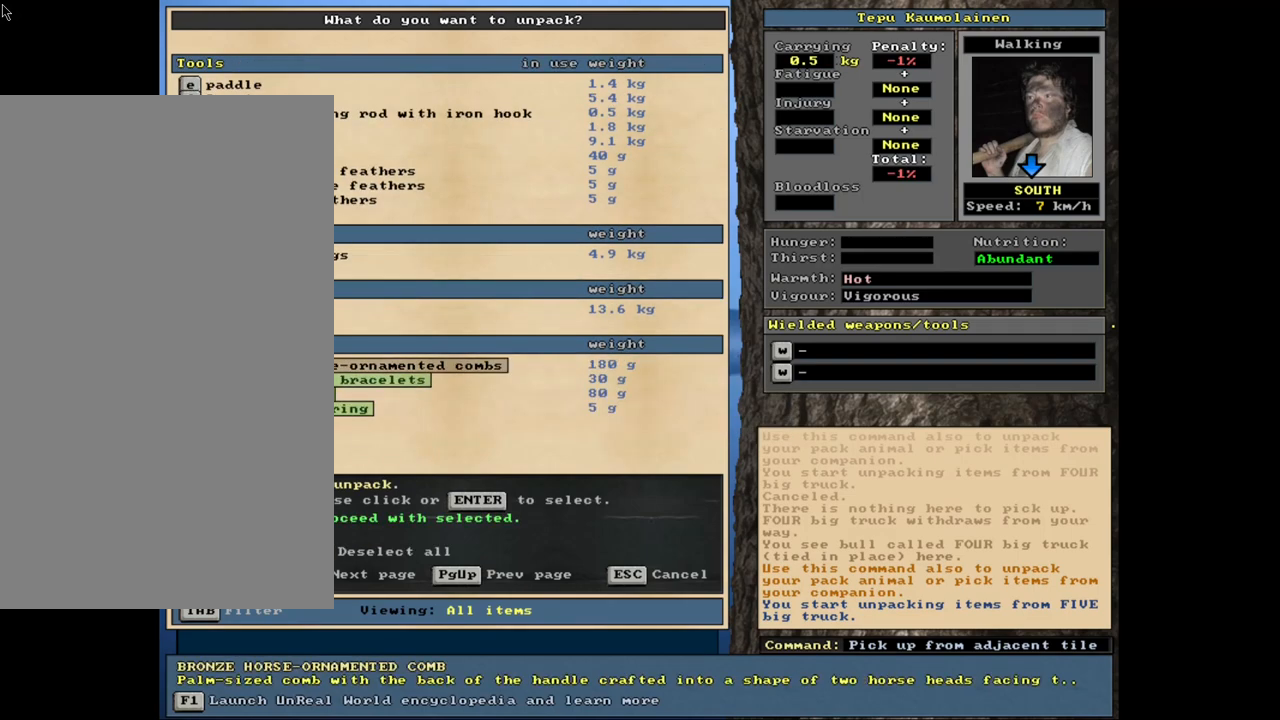
{"keys": [], "mouse": [], "events": []}
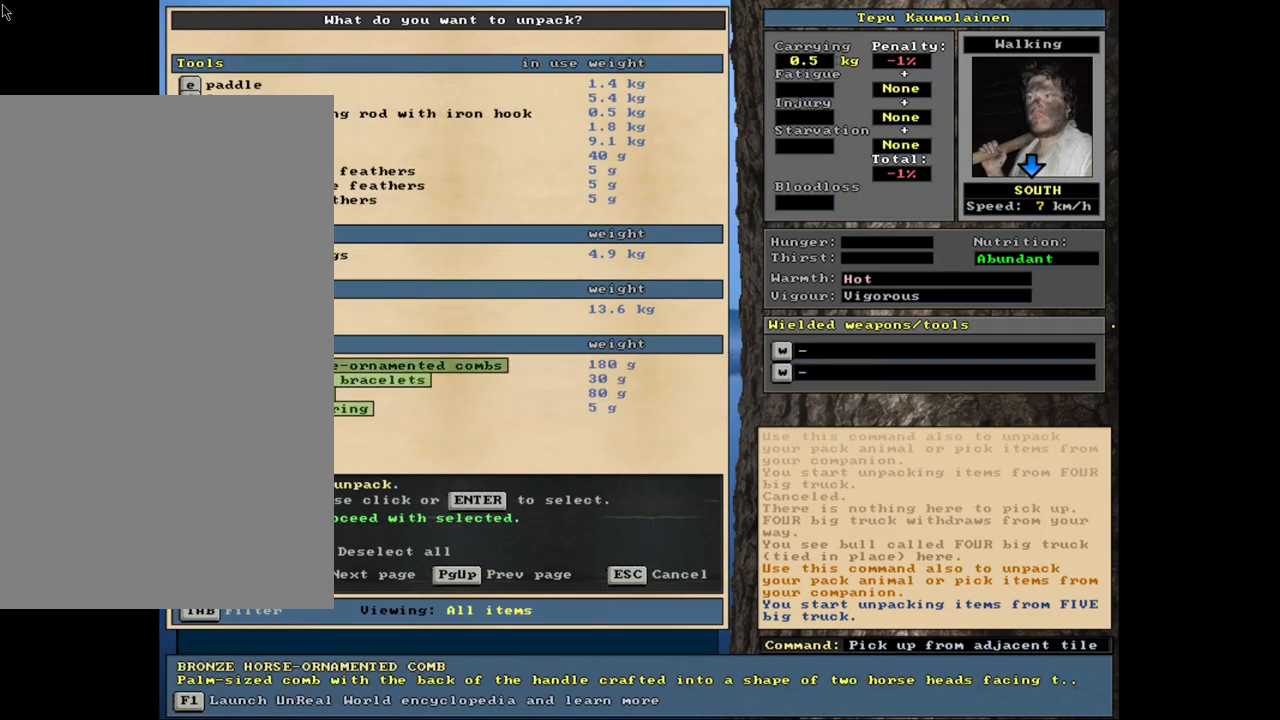
{"keys": [], "mouse": [], "events": []}
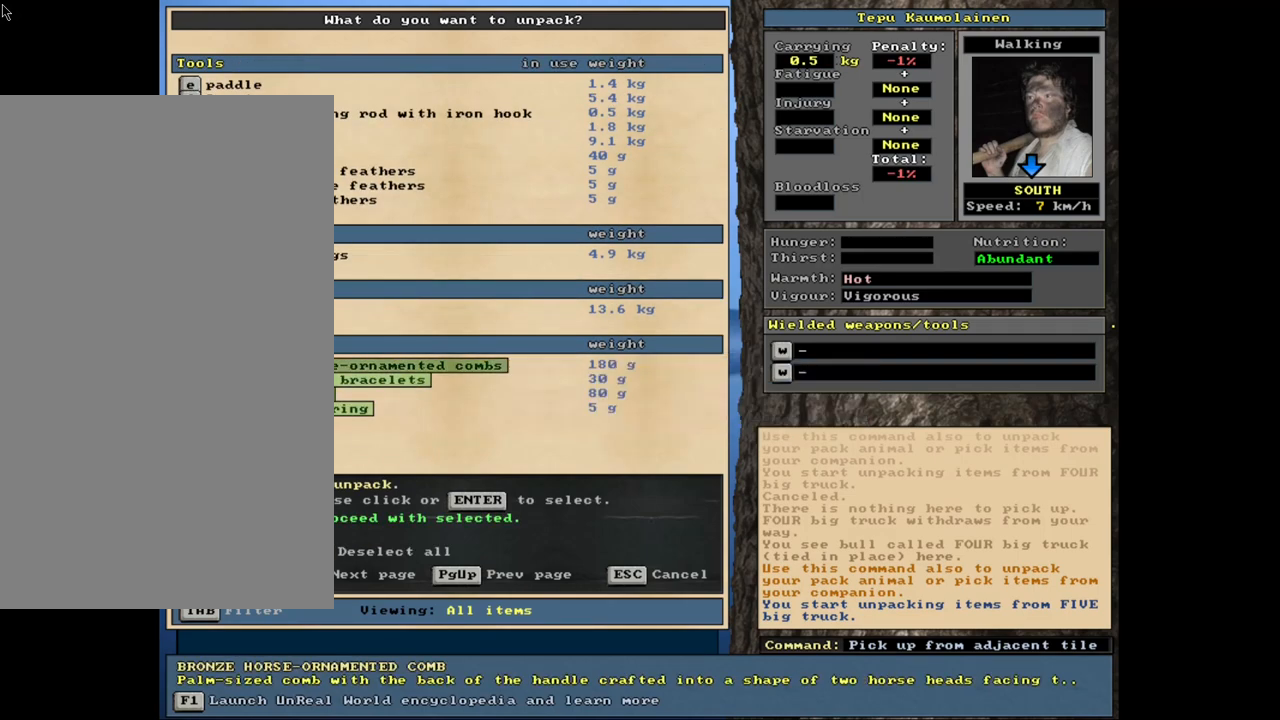
{"keys": [], "mouse": [], "events": []}
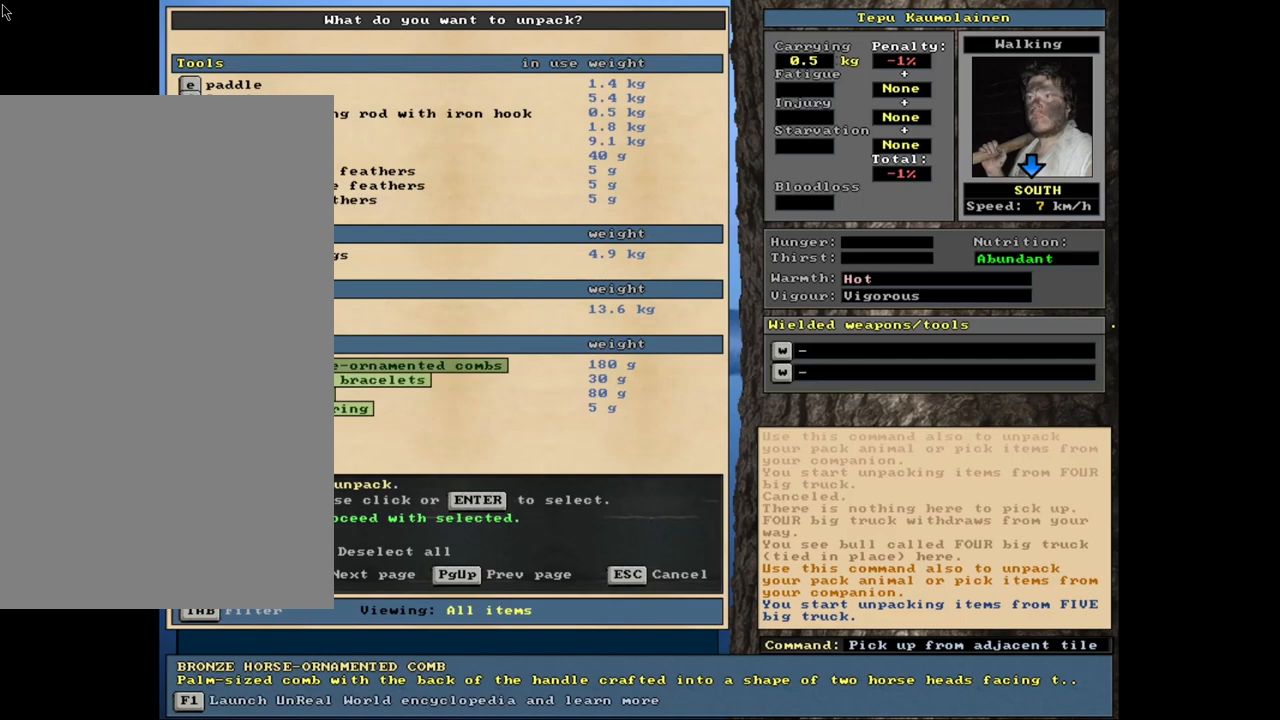
{"keys": [], "mouse": [], "events": []}
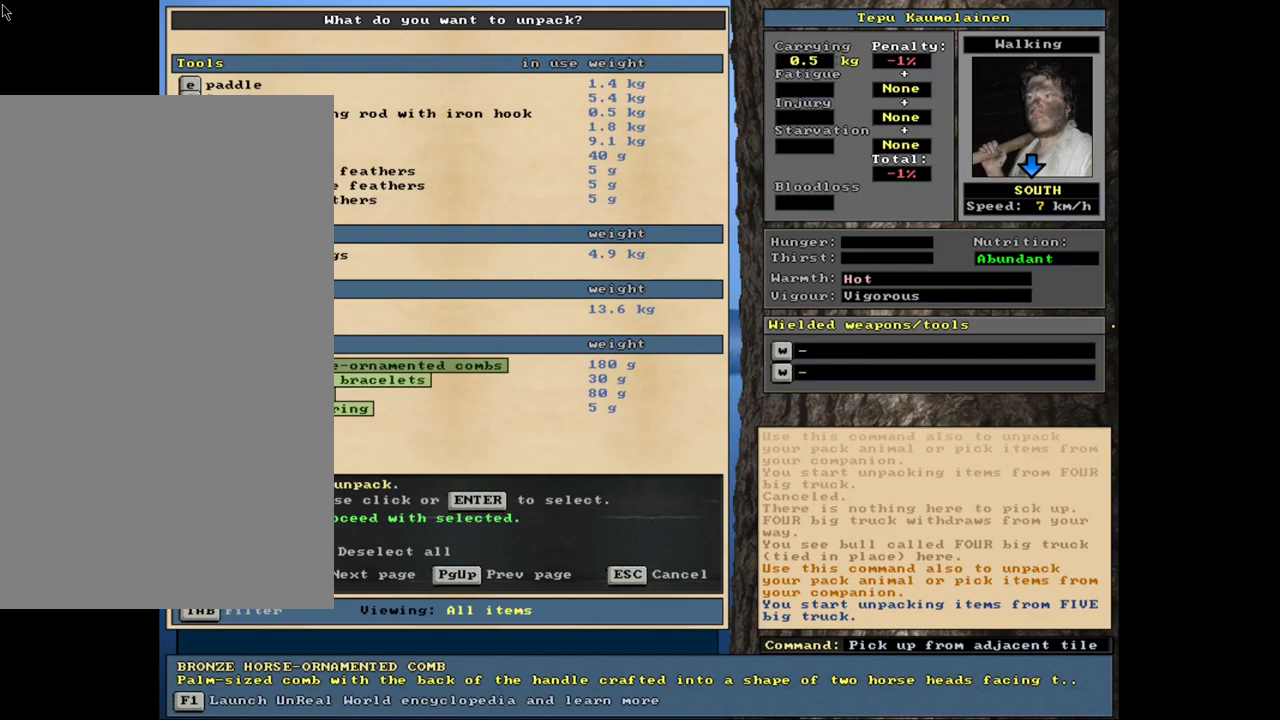
{"keys": [], "mouse": [], "events": [[167, "space", "down"], [267, "space", "up"]]}
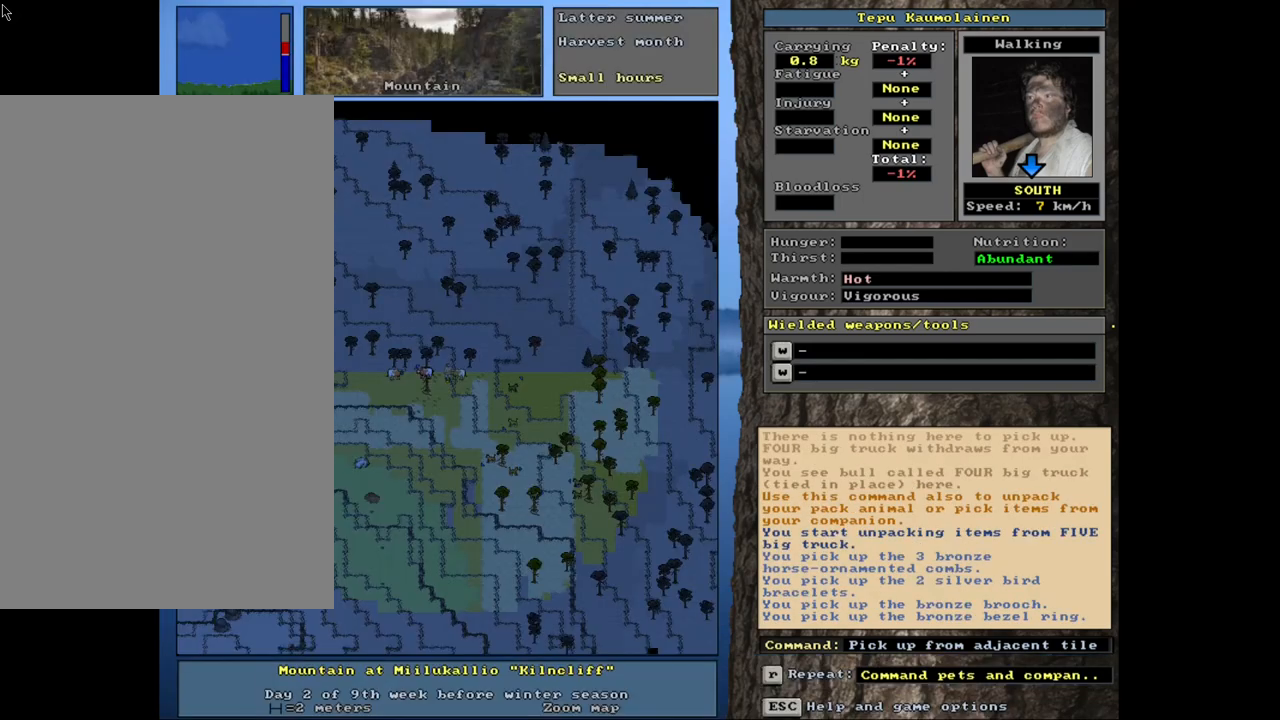
{"keys": [], "mouse": [], "events": []}
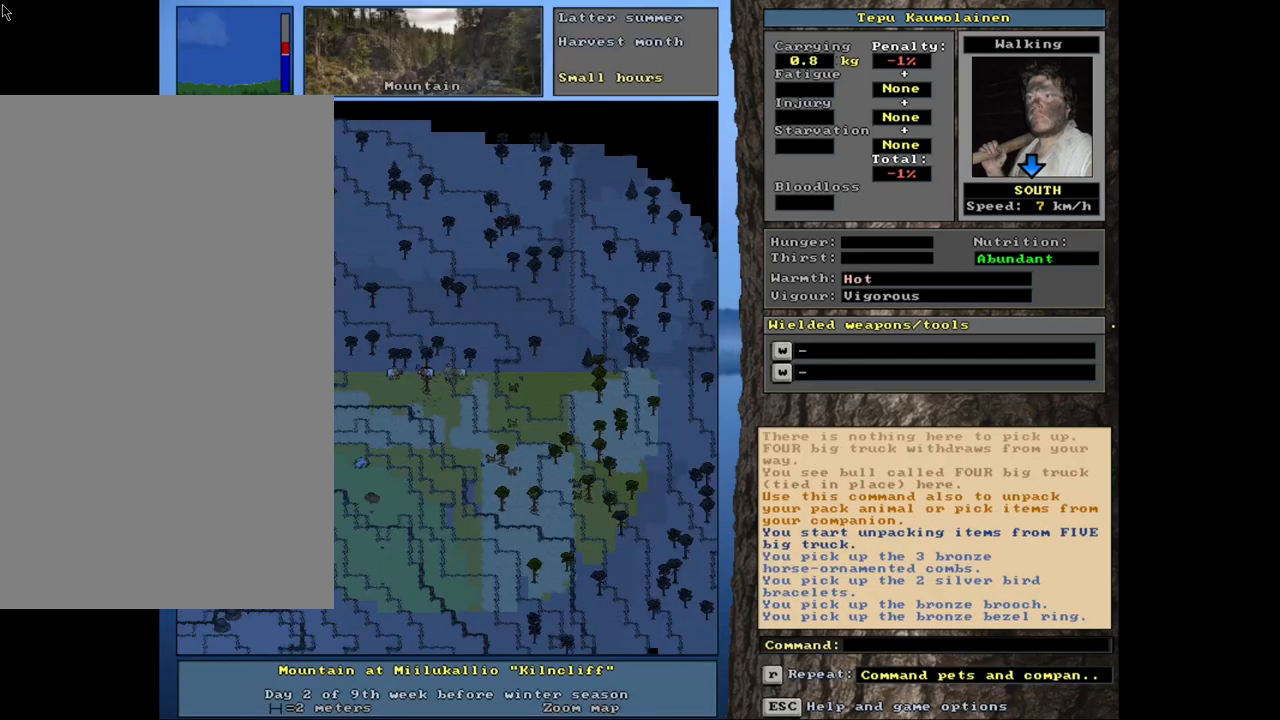
{"keys": [], "mouse": [], "events": [[133, "num3", "down"], [267, "num3", "up"]]}
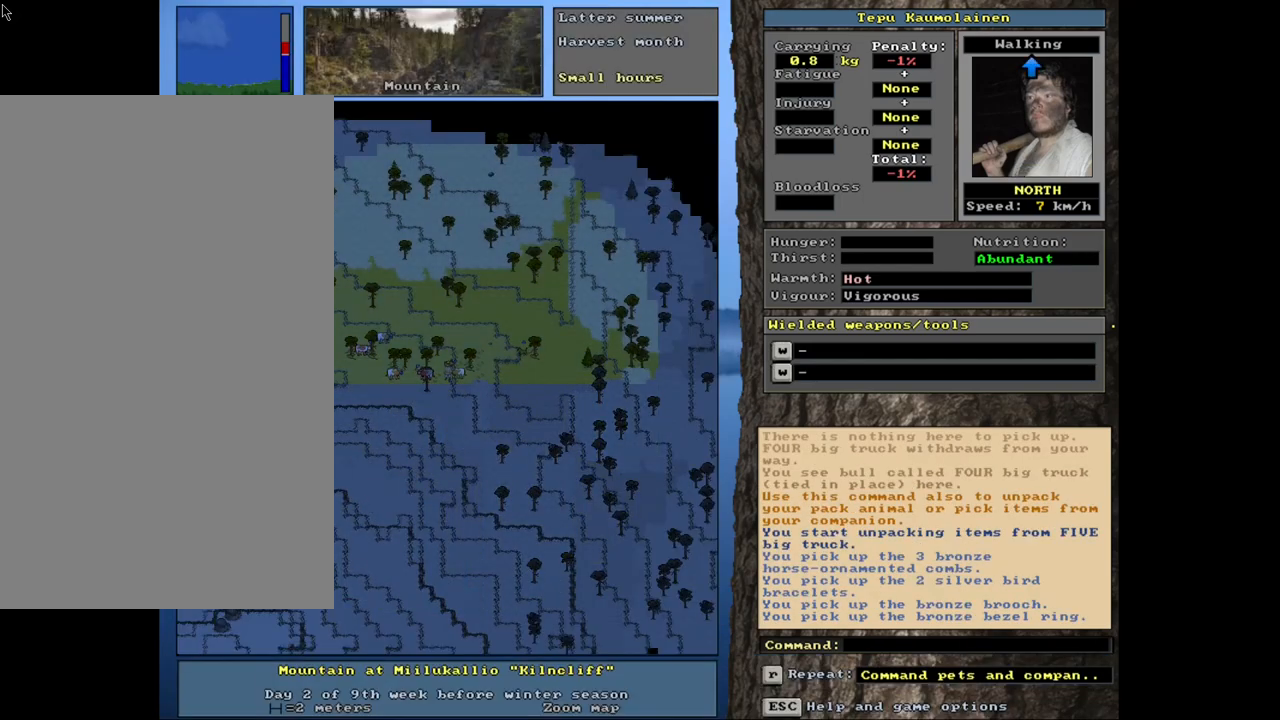
{"keys": [], "mouse": [], "events": []}
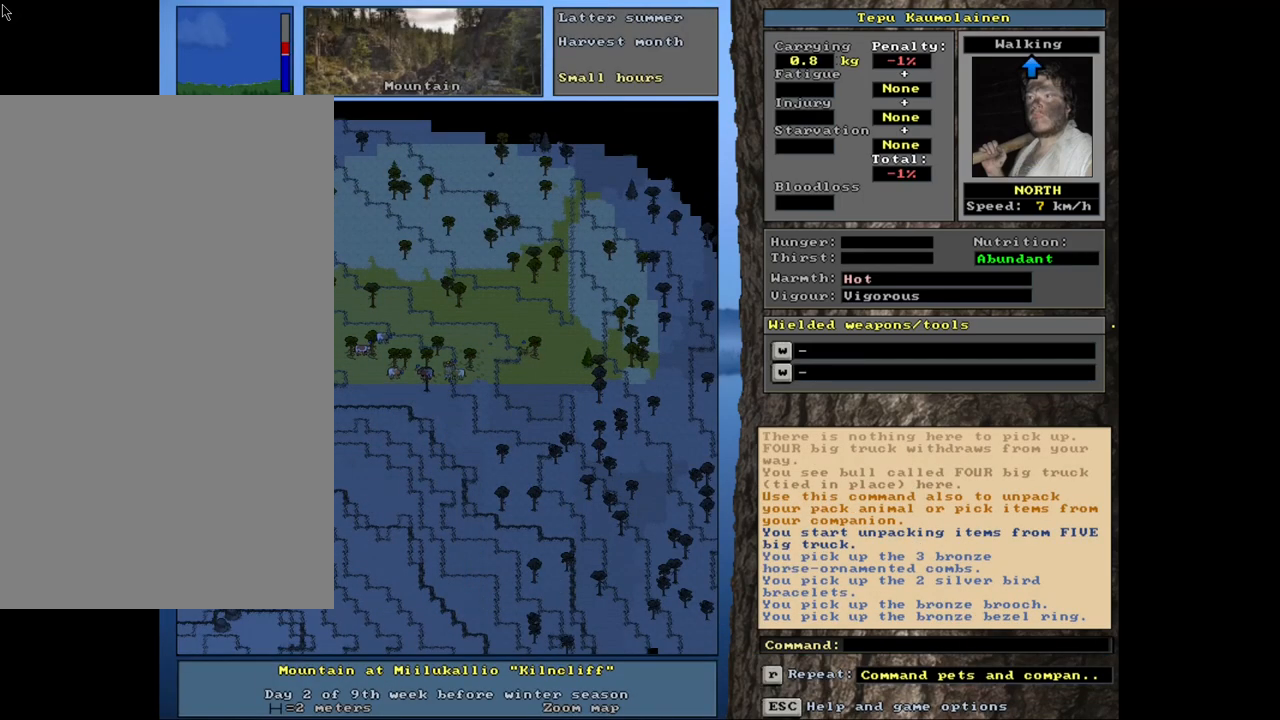
{"keys": [], "mouse": [], "events": []}
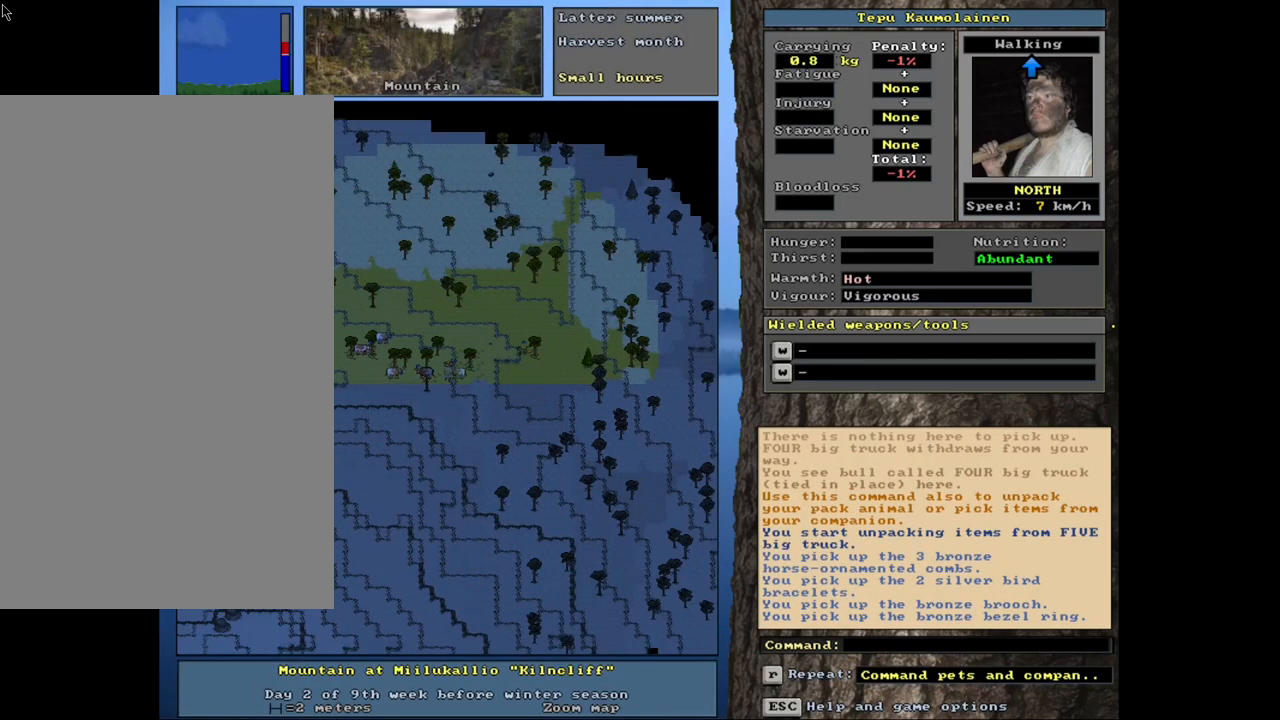
{"keys": [], "mouse": [], "events": []}
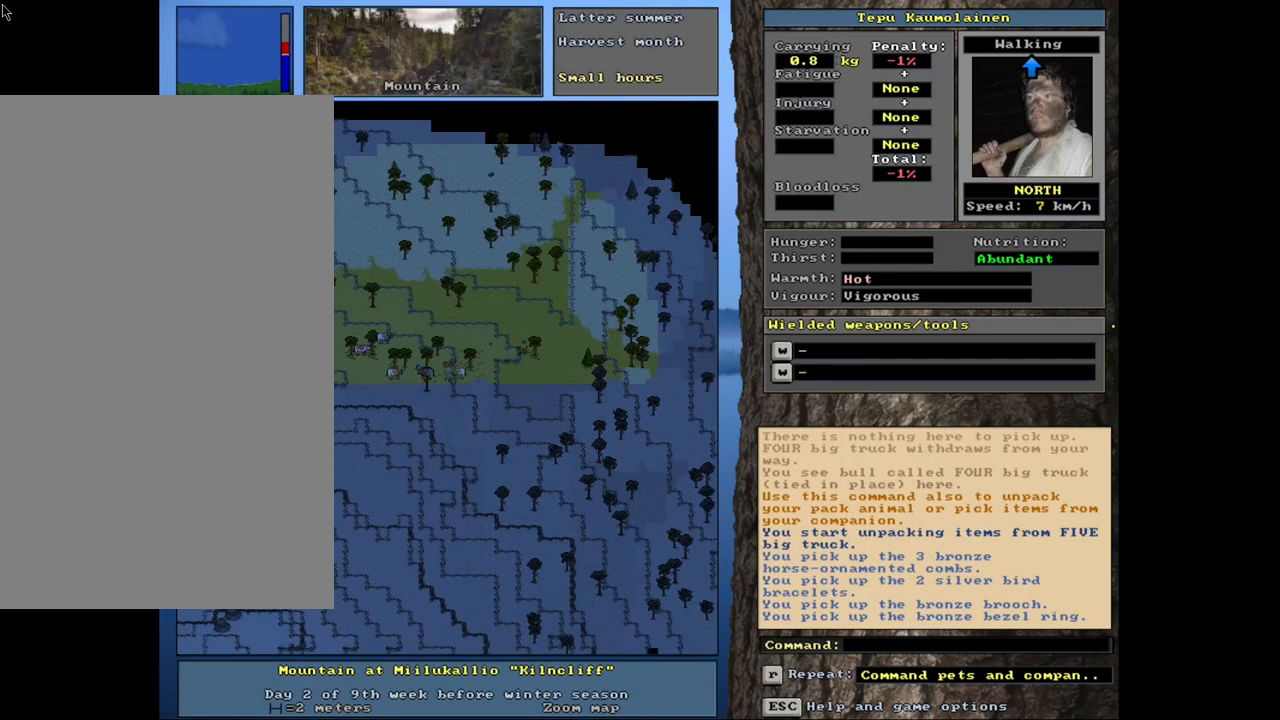
{"keys": [], "mouse": [], "events": []}
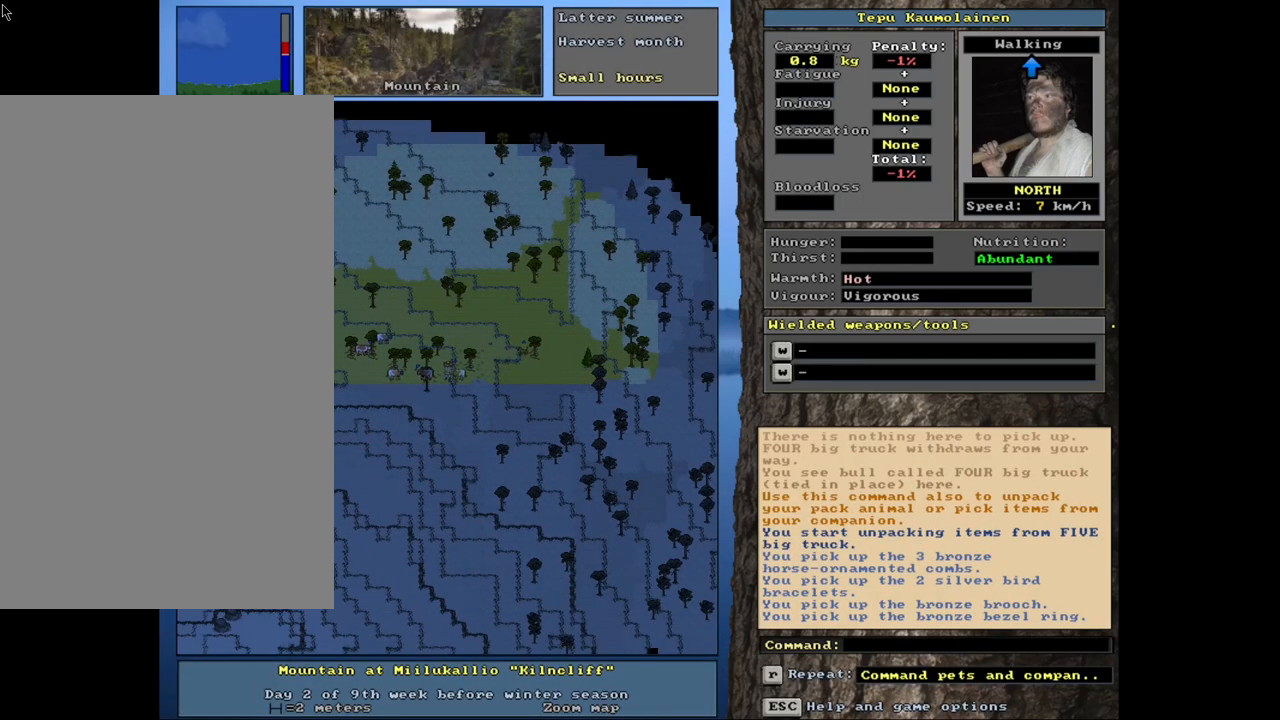
{"keys": [], "mouse": [], "events": []}
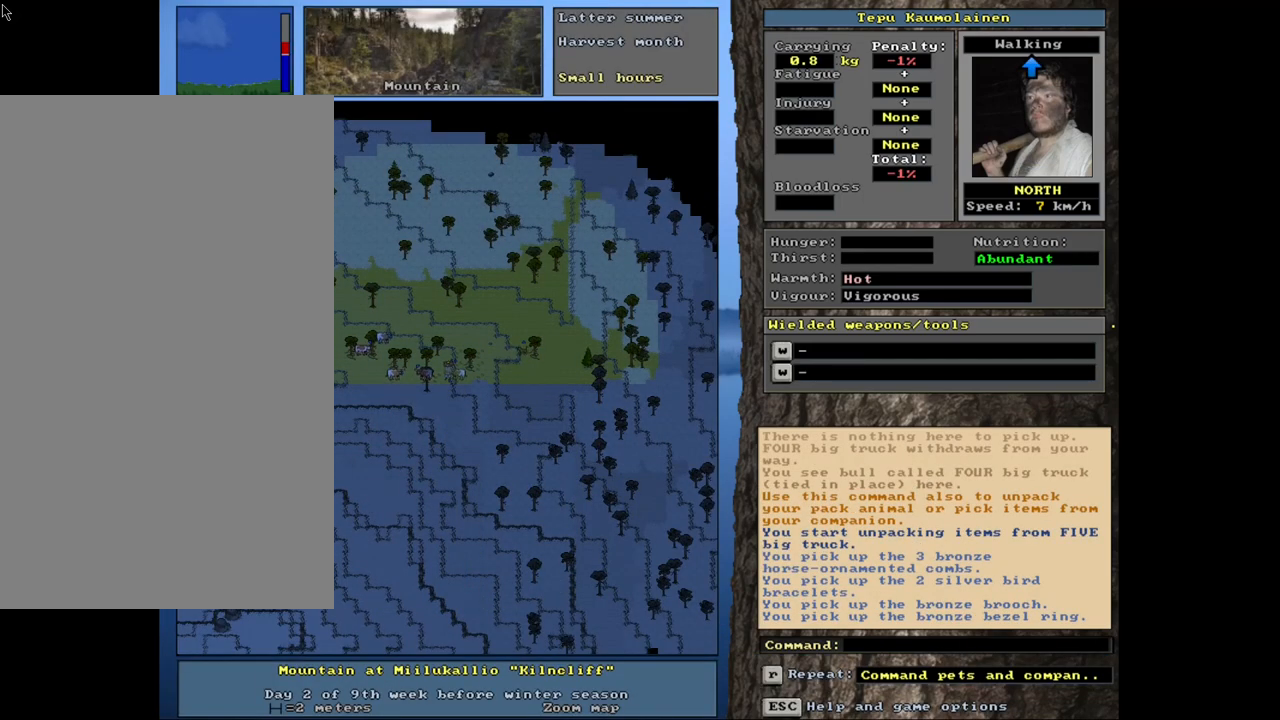
{"keys": [], "mouse": [], "events": []}
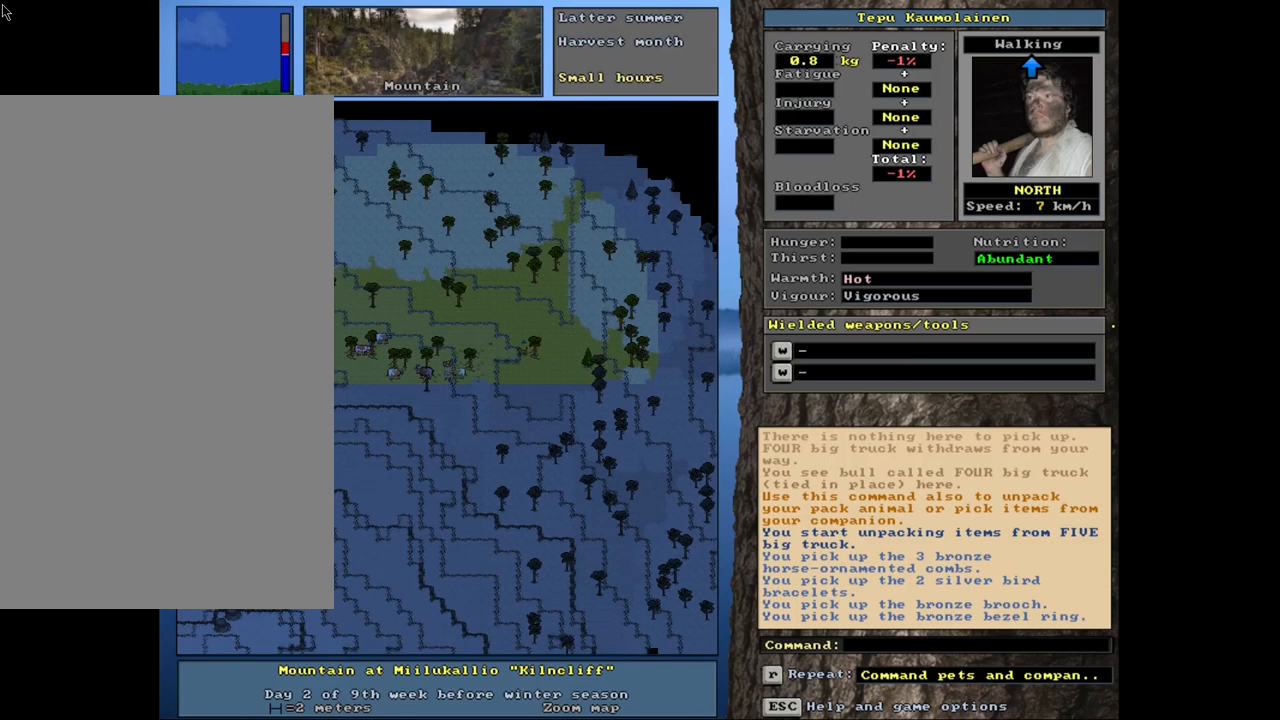
{"keys": [], "mouse": [], "events": []}
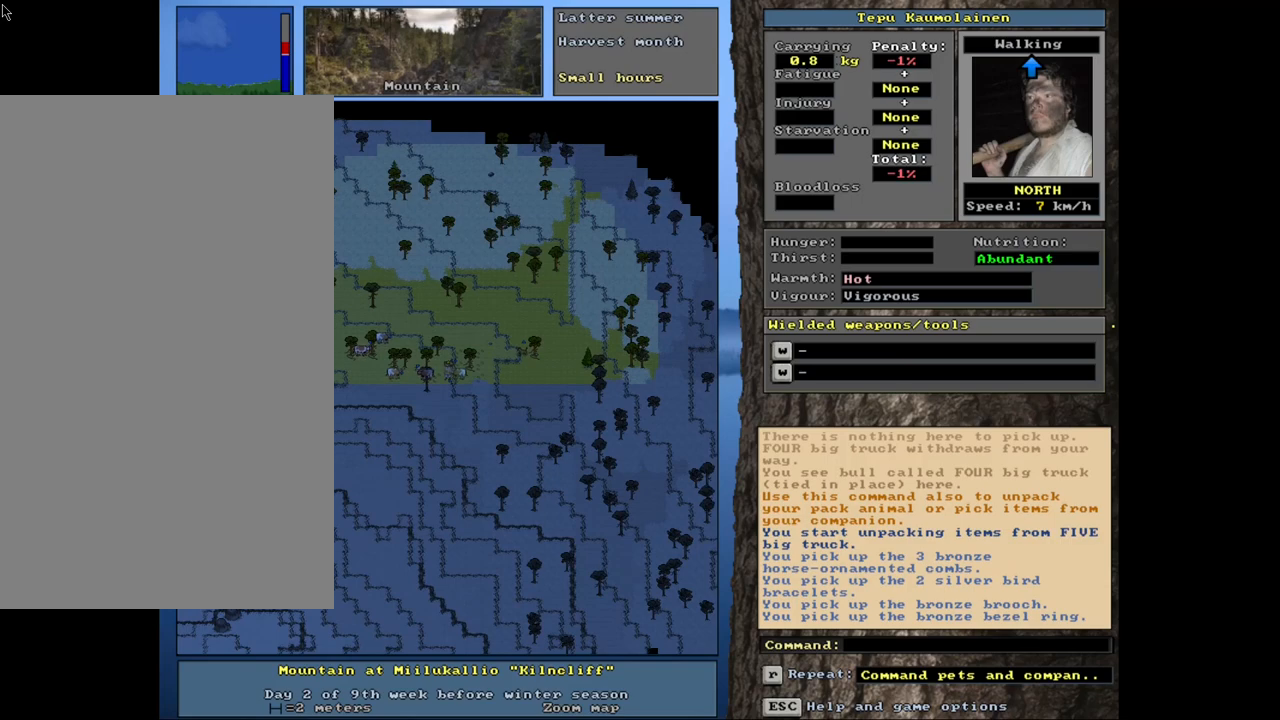
{"keys": [], "mouse": [], "events": []}
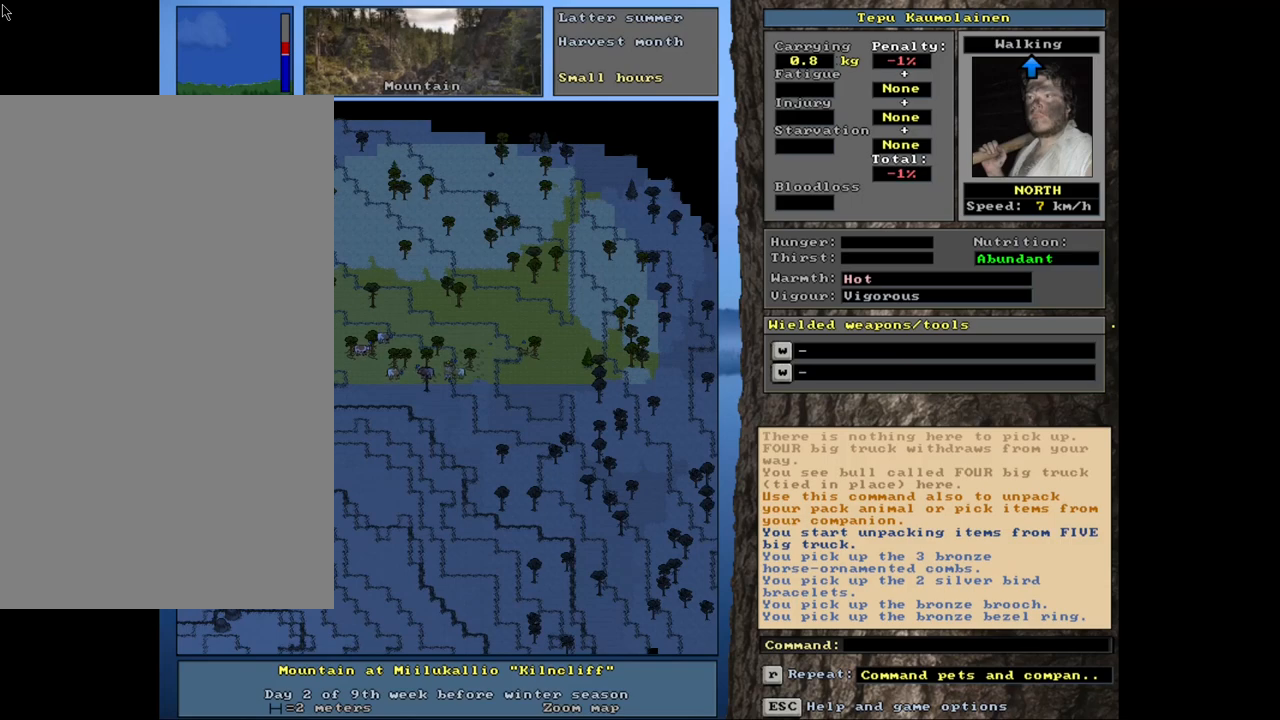
{"keys": [], "mouse": [], "events": []}
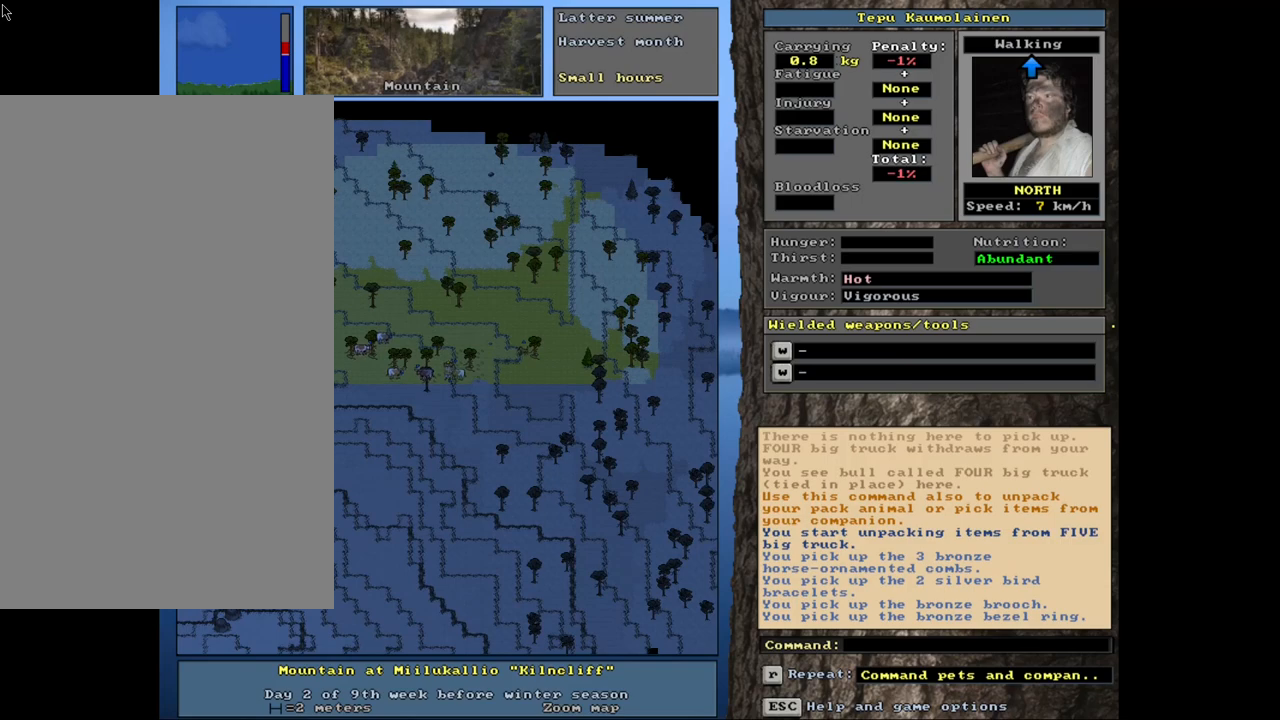
{"keys": [], "mouse": [], "events": []}
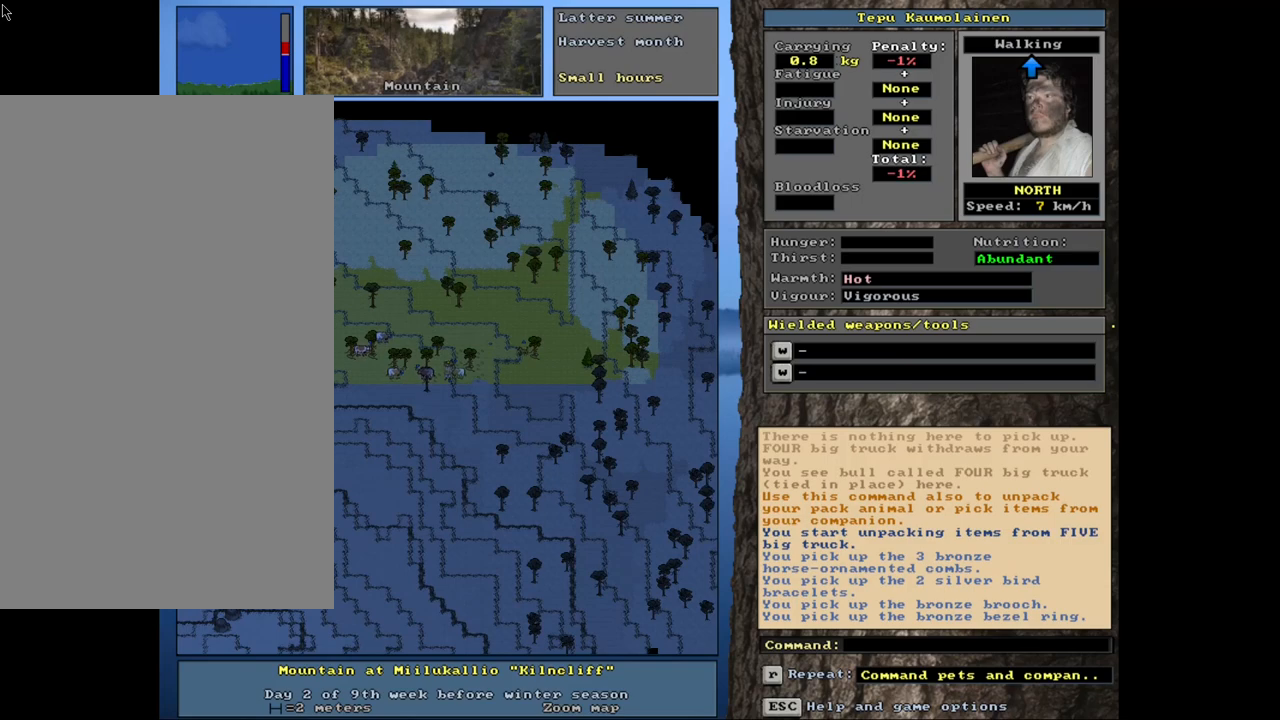
{"keys": [], "mouse": [], "events": [[133, "num3", "down"], [200, "num3", "up"]]}
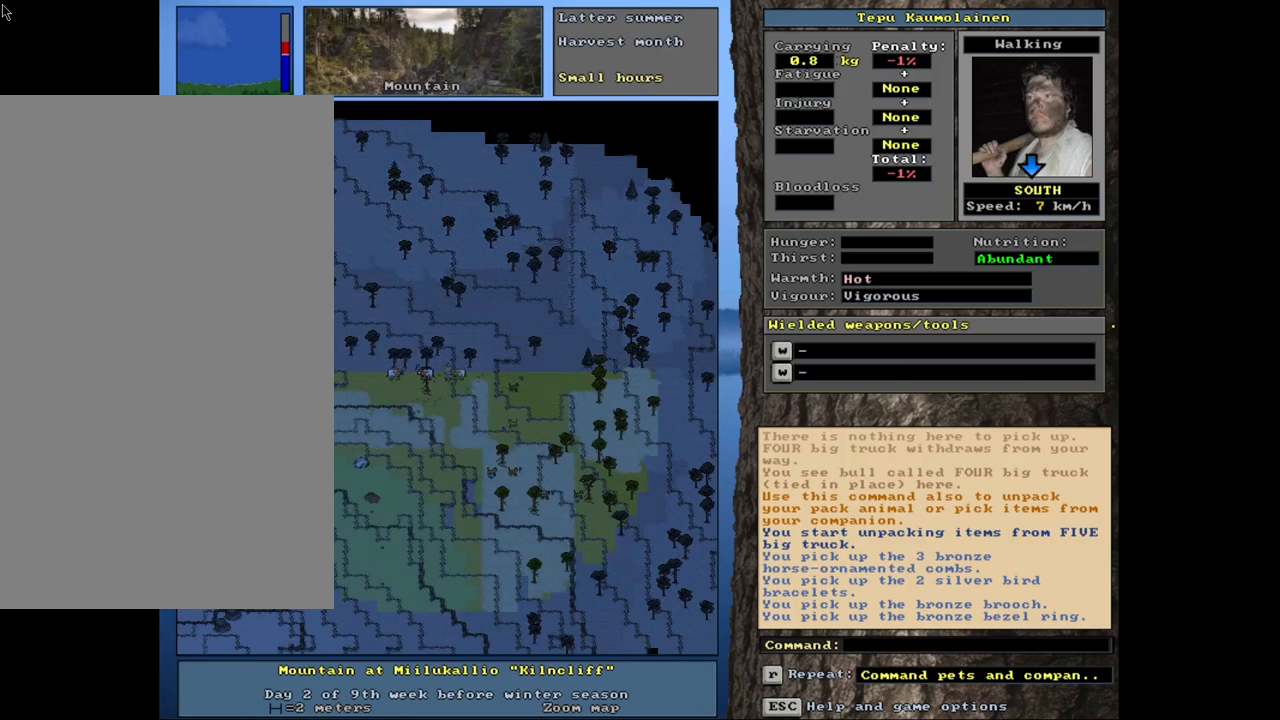
{"keys": ["ctrl_l"], "mouse": [], "events": [[350, "ctrl_l", "down"]]}
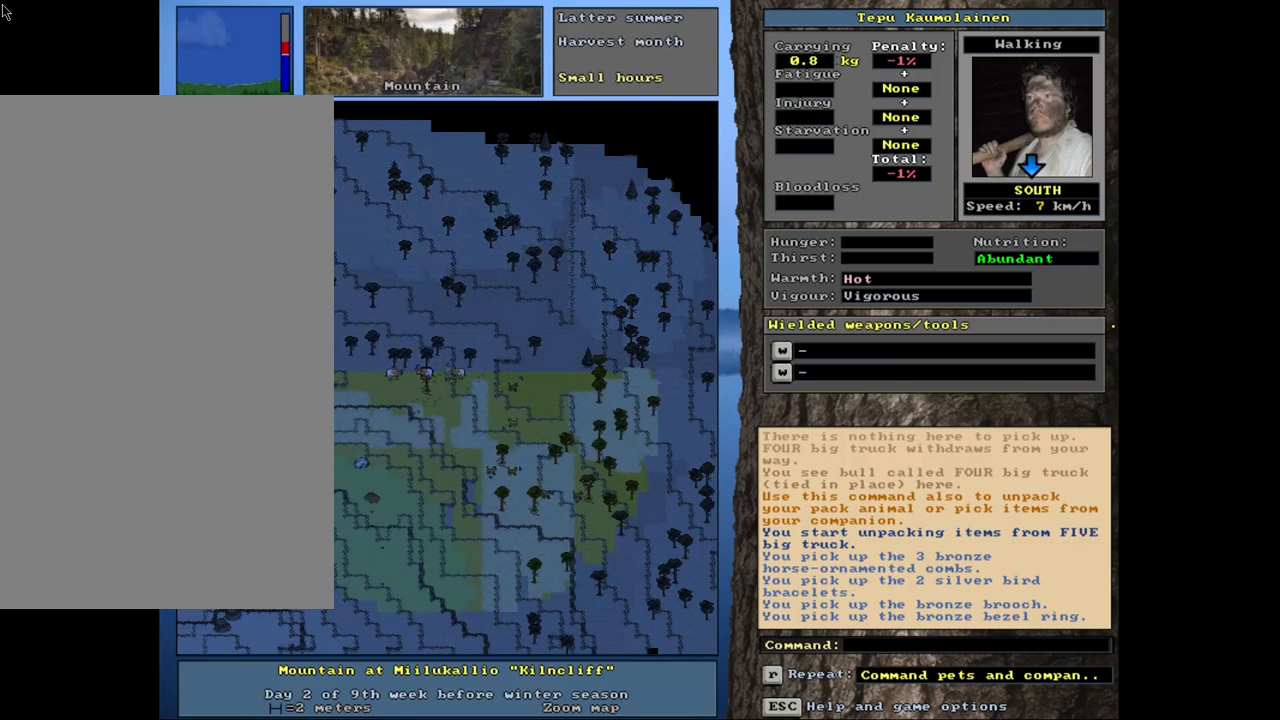
{"keys": [], "mouse": [], "events": [[300, "ctrl_l", "up"]]}